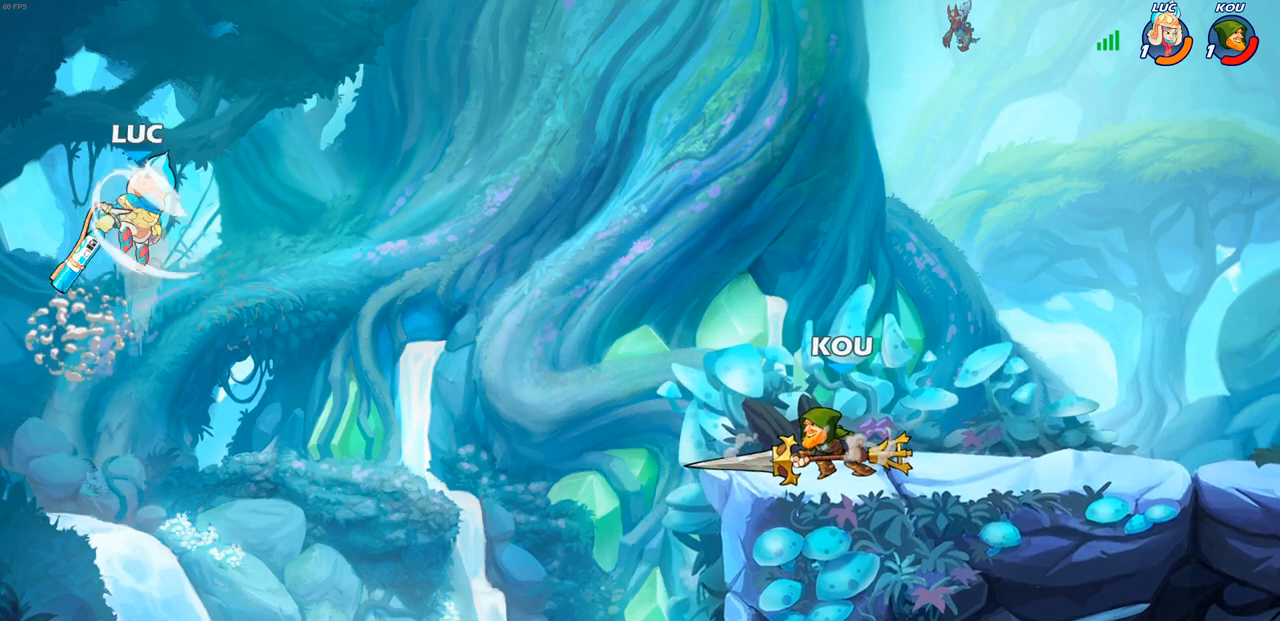
Gameplay with a controller (PlayStation layout); each line is a JSON object with the inputs held at the frame after it. "events" lists button and stick changes between this image and that frame as [ms after this image, input, new state], when the widget could be followed in between.
{"buttons": [], "left_stick": "up-left", "right_stick": "center", "events": [[383, "left_stick", "up-left"]]}
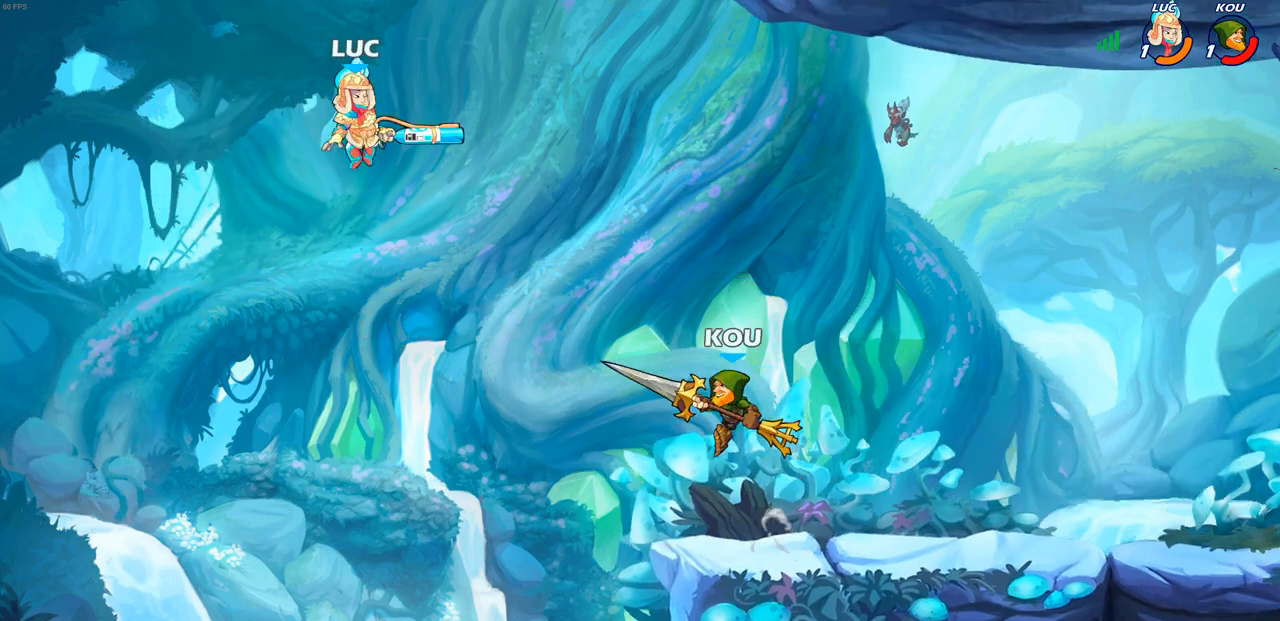
{"buttons": [], "left_stick": "right", "right_stick": "center", "events": [[33, "left_stick", "down-left"], [283, "left_stick", "down-right"], [350, "left_stick", "right"]]}
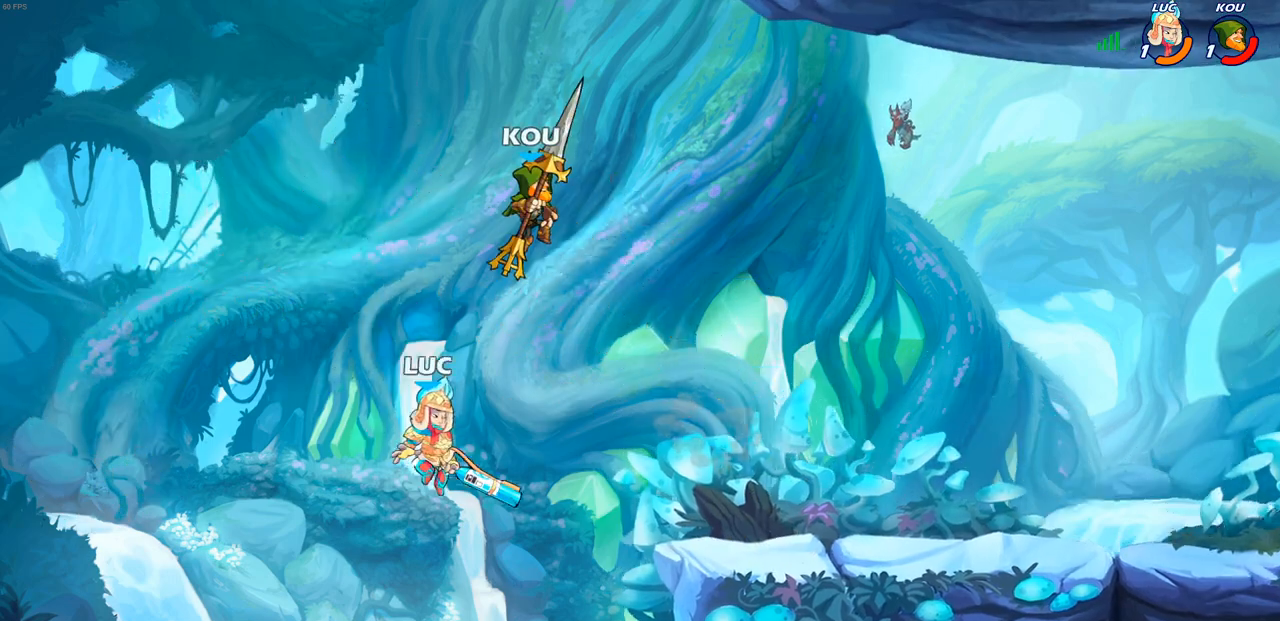
{"buttons": [], "left_stick": "up-right", "right_stick": "center", "events": [[50, "CROSS", "down"], [167, "CROSS", "up"], [167, "SQUARE", "down"], [167, "left_stick", "up"], [183, "right_stick", "down-left"], [250, "SQUARE", "up"], [250, "right_stick", "center"], [283, "left_stick", "up-right"]]}
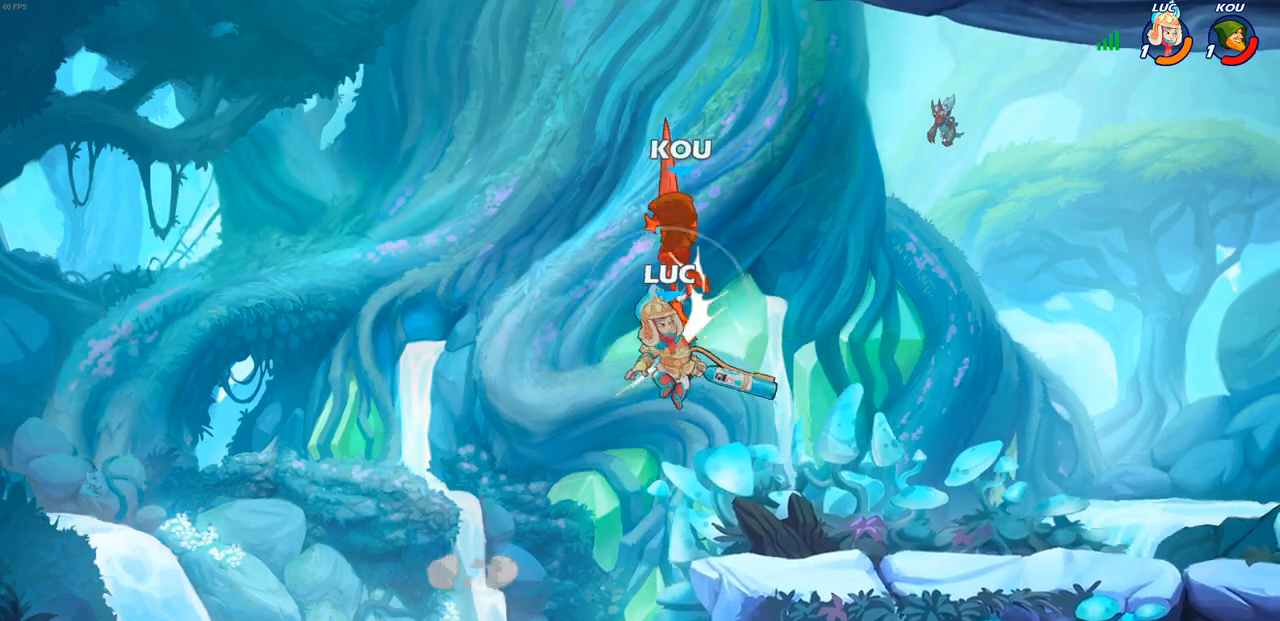
{"buttons": [], "left_stick": "left", "right_stick": "center", "events": [[167, "left_stick", "up-left"], [217, "left_stick", "down-left"], [450, "left_stick", "left"]]}
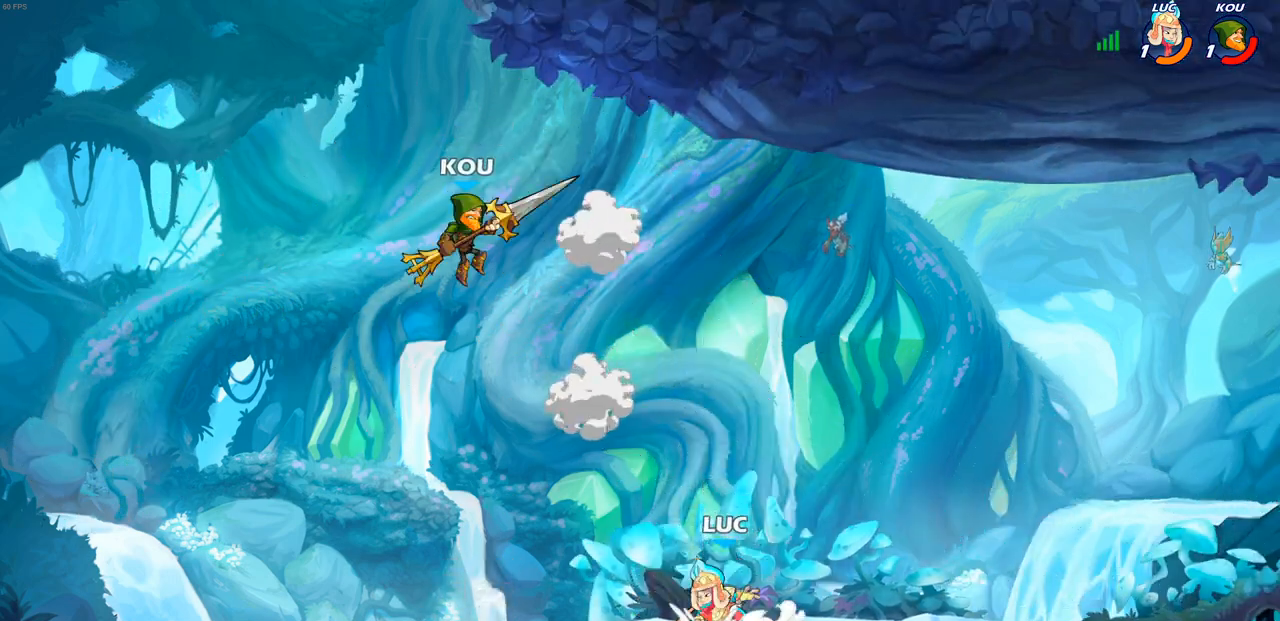
{"buttons": [], "left_stick": "up-right", "right_stick": "center", "events": [[67, "CROSS", "down"], [150, "CIRCLE", "down"], [167, "CROSS", "up"], [250, "CIRCLE", "up"], [467, "left_stick", "up-right"]]}
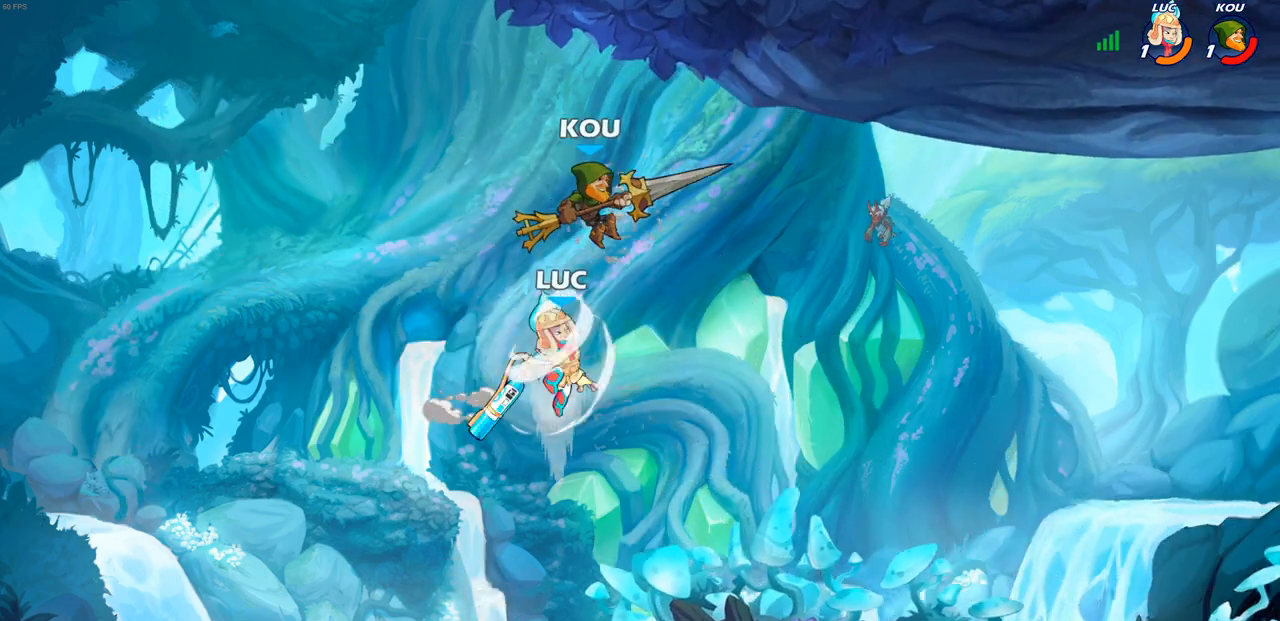
{"buttons": ["CROSS"], "left_stick": "up-right", "right_stick": "center", "events": [[433, "CROSS", "down"]]}
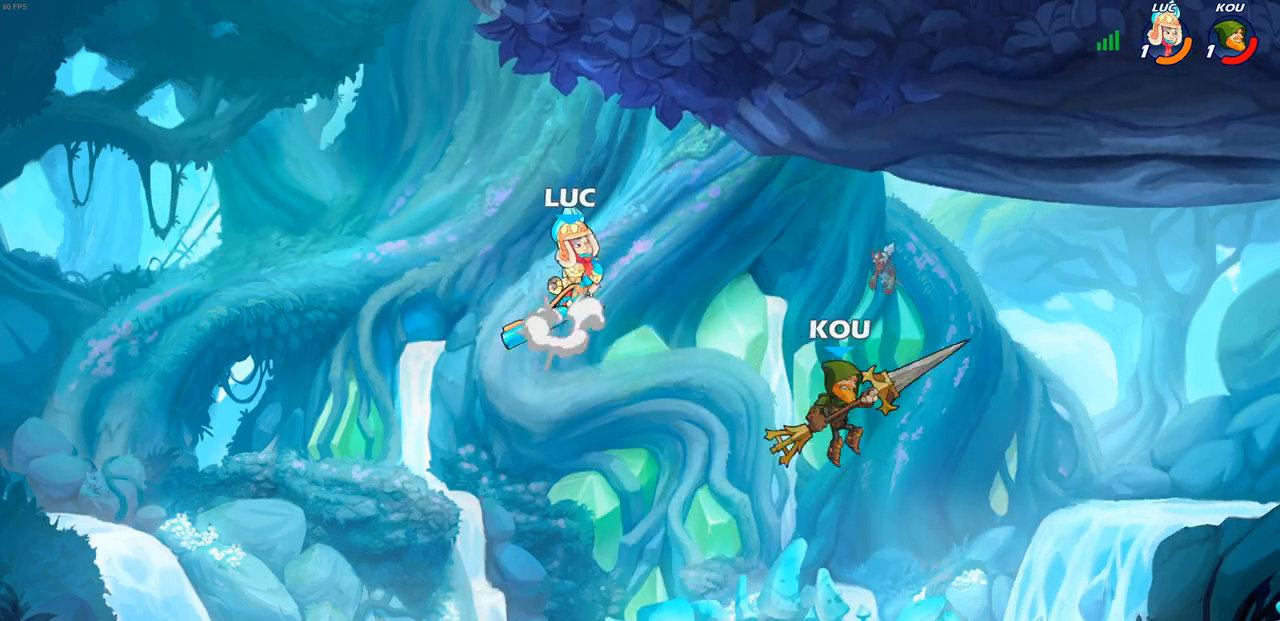
{"buttons": [], "left_stick": "down-right", "right_stick": "center", "events": [[83, "CROSS", "up"], [200, "left_stick", "down-right"], [267, "left_stick", "down"], [450, "left_stick", "down-right"]]}
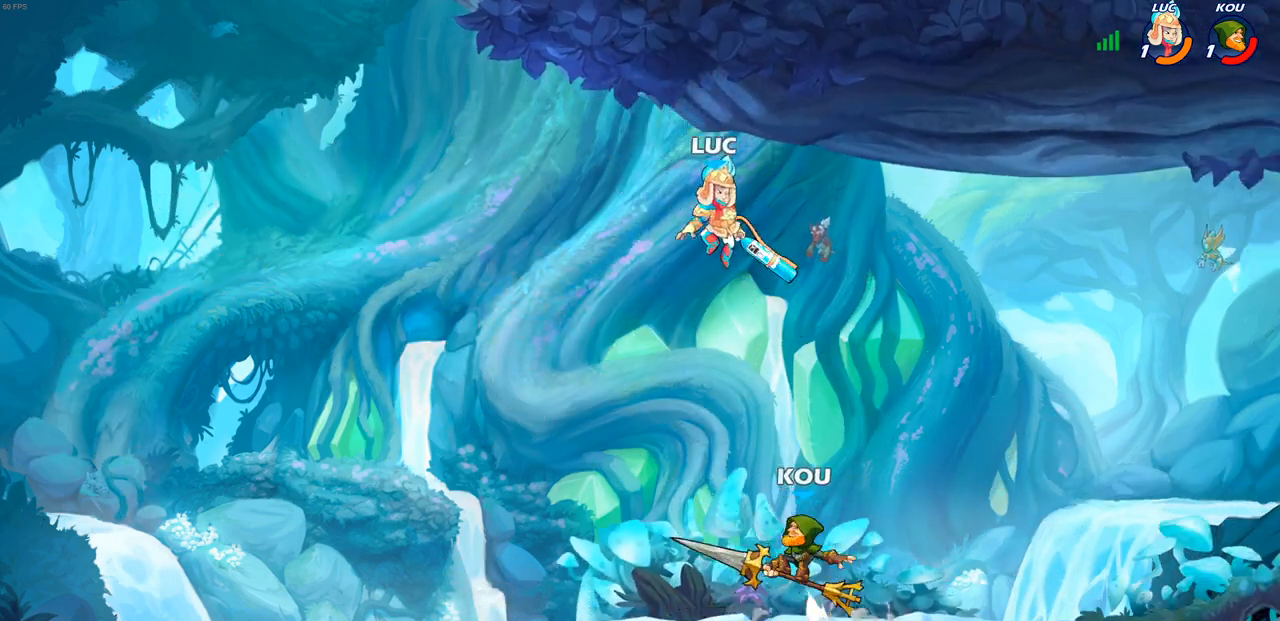
{"buttons": ["SQUARE"], "left_stick": "left", "right_stick": "center", "events": [[50, "left_stick", "right"], [117, "R2", "down"], [383, "left_stick", "down"], [417, "R2", "up"], [483, "left_stick", "left"], [500, "SQUARE", "down"]]}
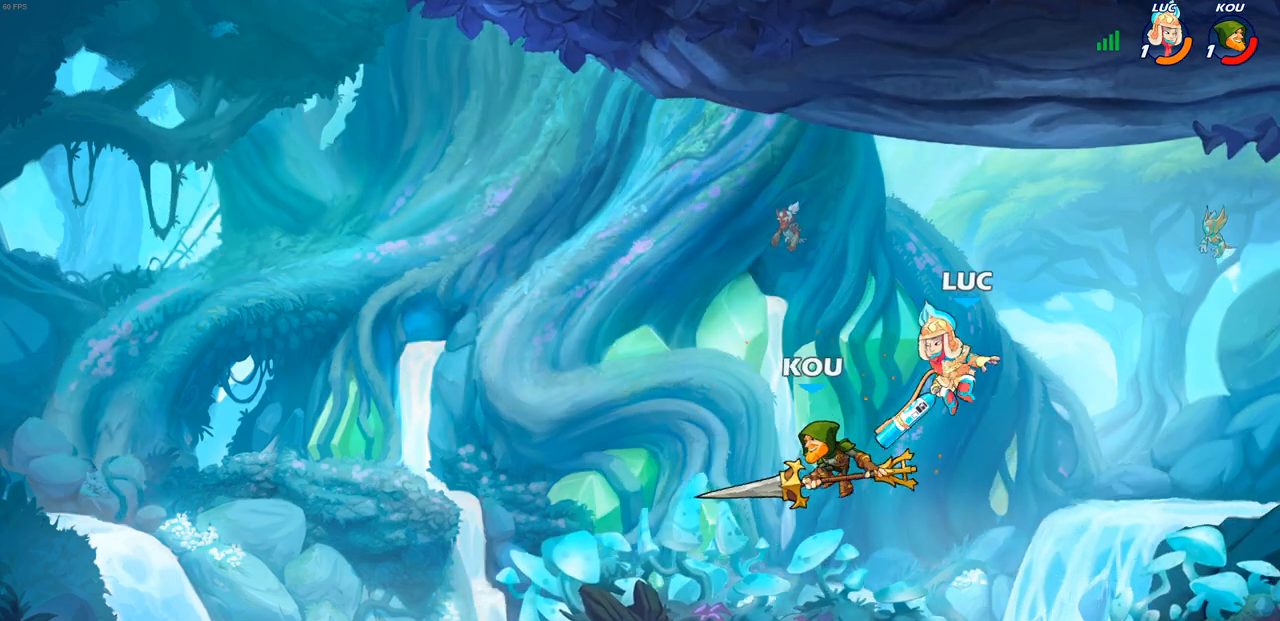
{"buttons": [], "left_stick": "center", "right_stick": "center", "events": [[50, "SQUARE", "up"], [383, "left_stick", "center"]]}
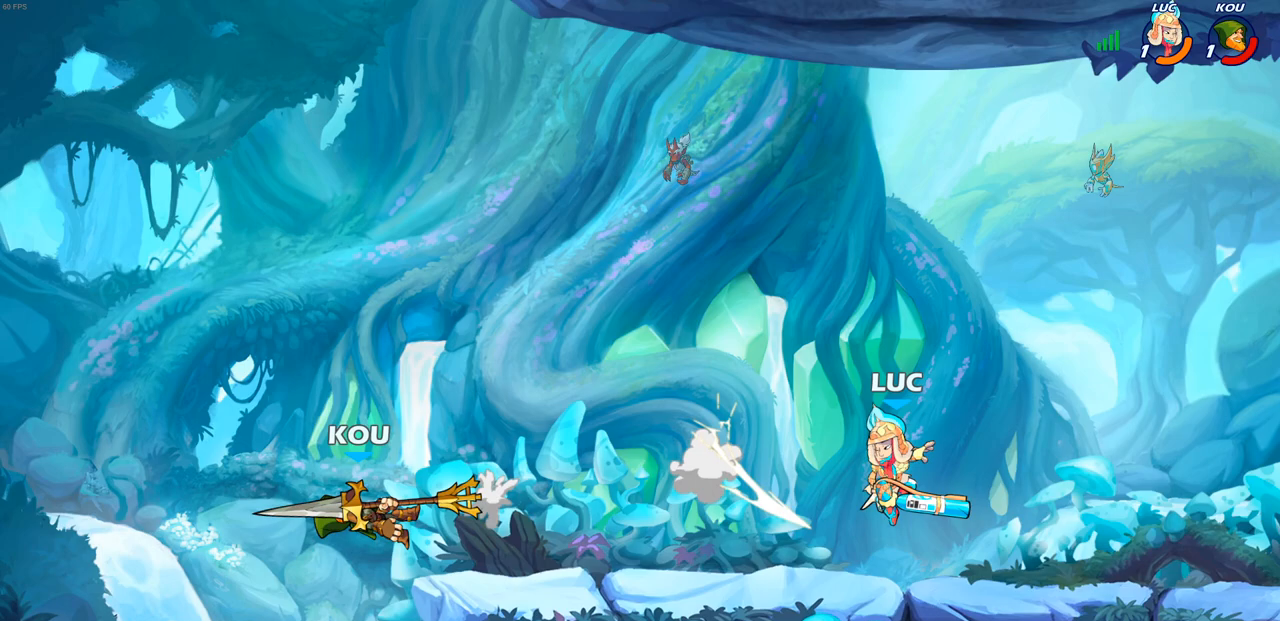
{"buttons": [], "left_stick": "center", "right_stick": "center", "events": [[50, "left_stick", "left"], [233, "R2", "down"], [317, "R2", "up"], [383, "R1", "down"], [433, "left_stick", "center"], [467, "R1", "up"]]}
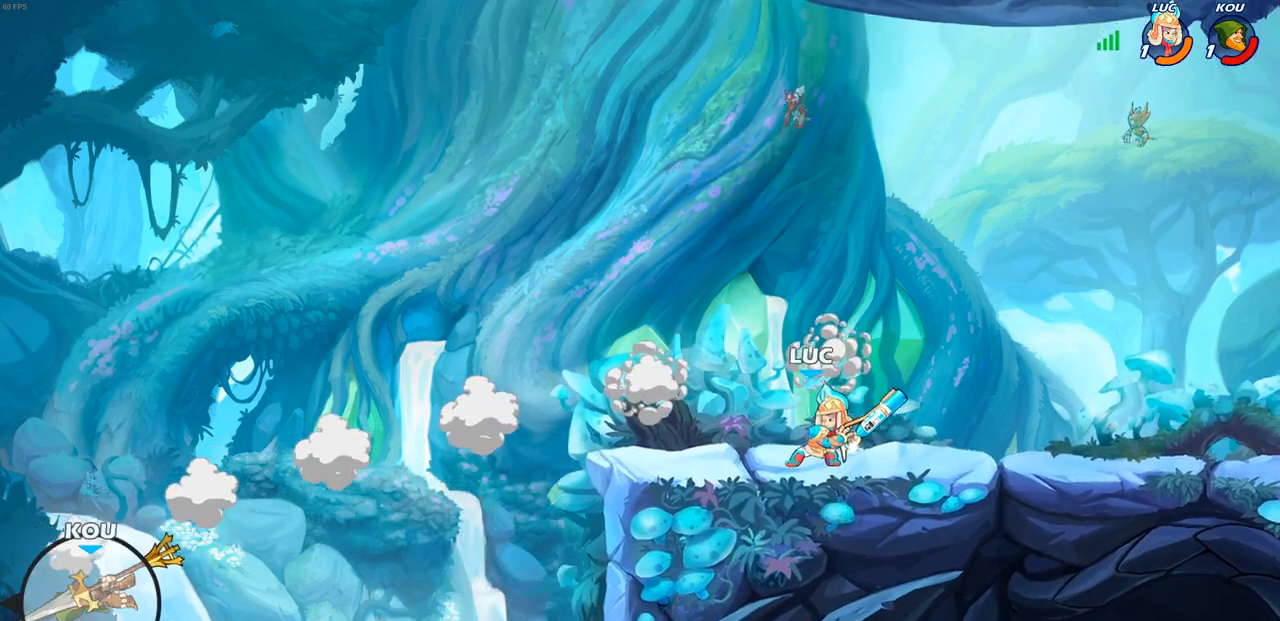
{"buttons": [], "left_stick": "center", "right_stick": "center", "events": []}
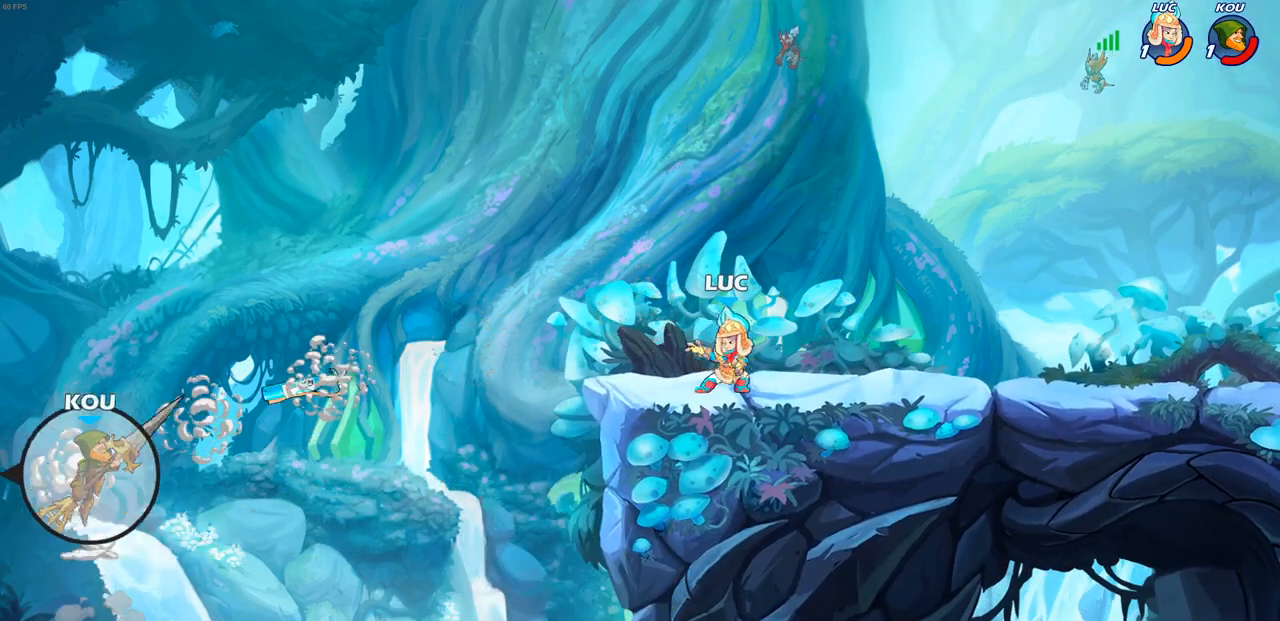
{"buttons": [], "left_stick": "center", "right_stick": "center", "events": []}
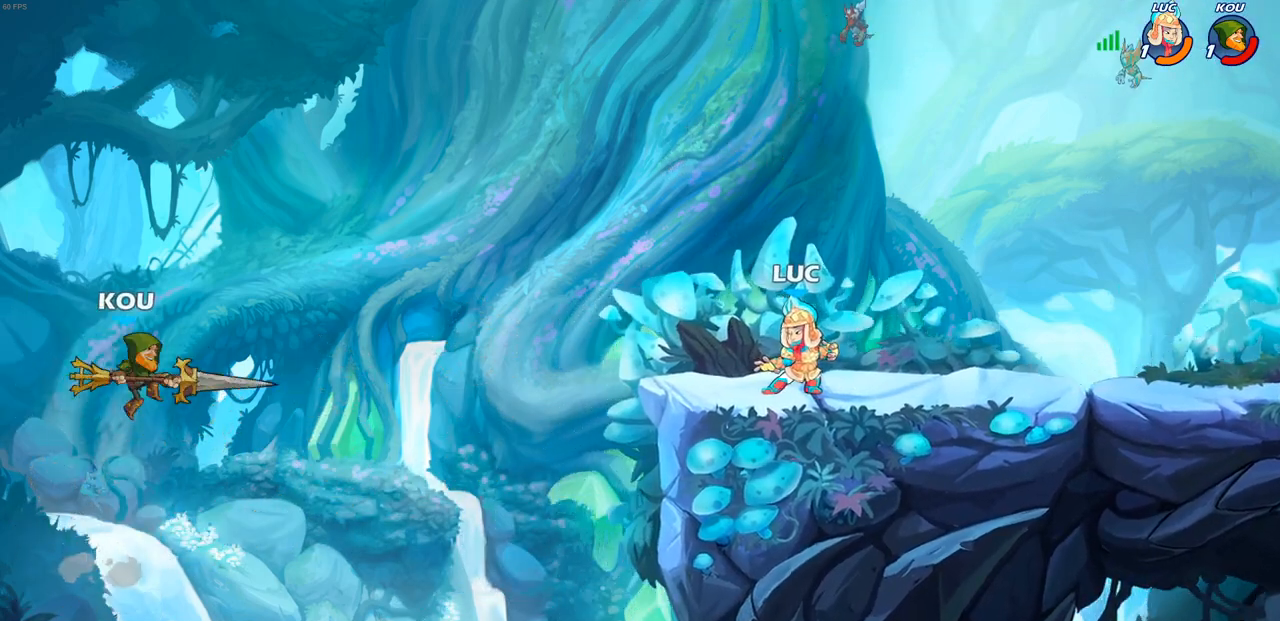
{"buttons": [], "left_stick": "center", "right_stick": "center", "events": []}
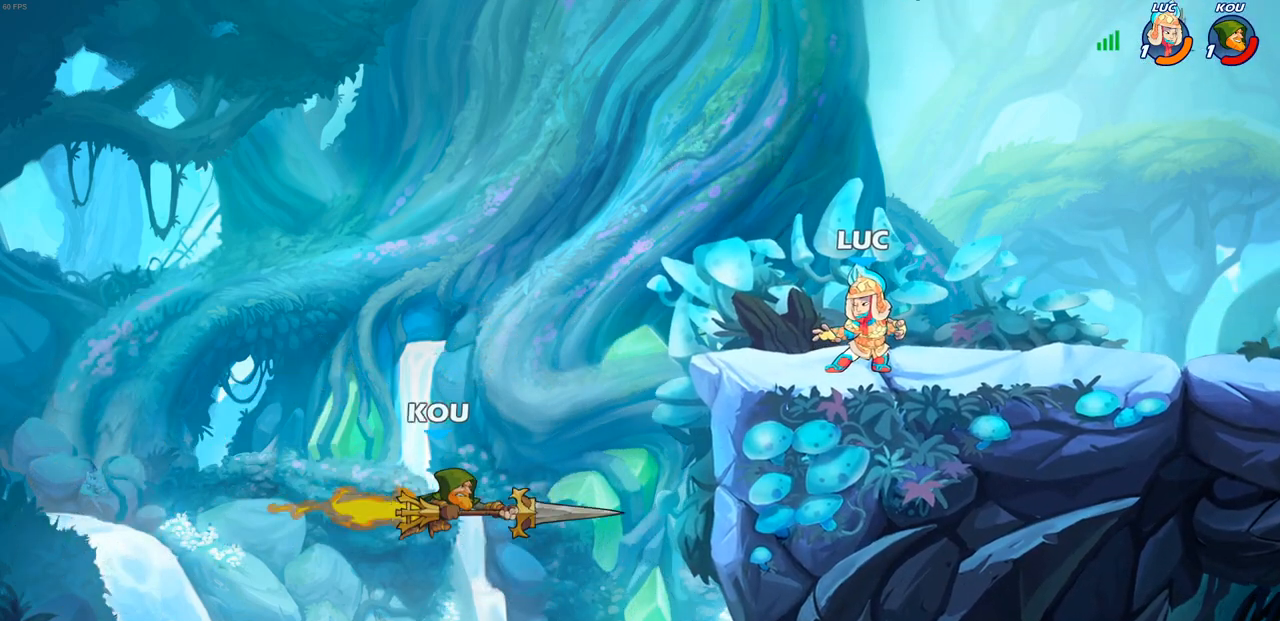
{"buttons": ["CIRCLE"], "left_stick": "down", "right_stick": "center", "events": [[100, "left_stick", "down-left"], [167, "R2", "down"], [200, "CIRCLE", "down"], [283, "R2", "up"], [300, "left_stick", "down"]]}
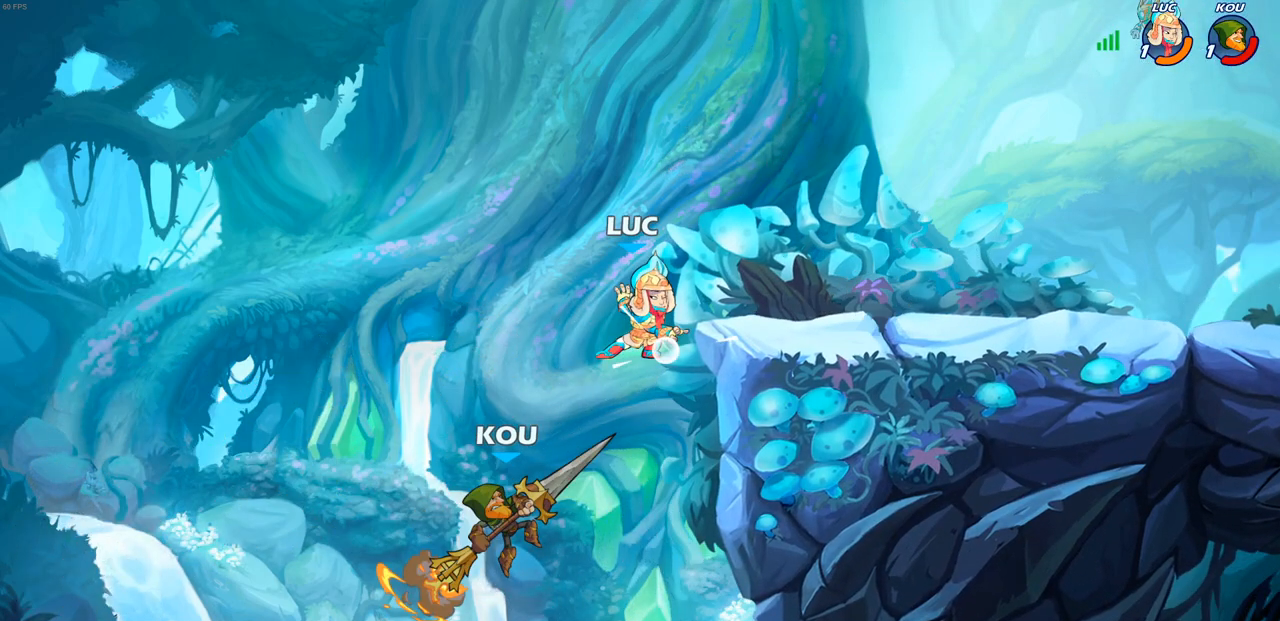
{"buttons": [], "left_stick": "center", "right_stick": "center", "events": [[100, "CIRCLE", "up"], [217, "left_stick", "center"]]}
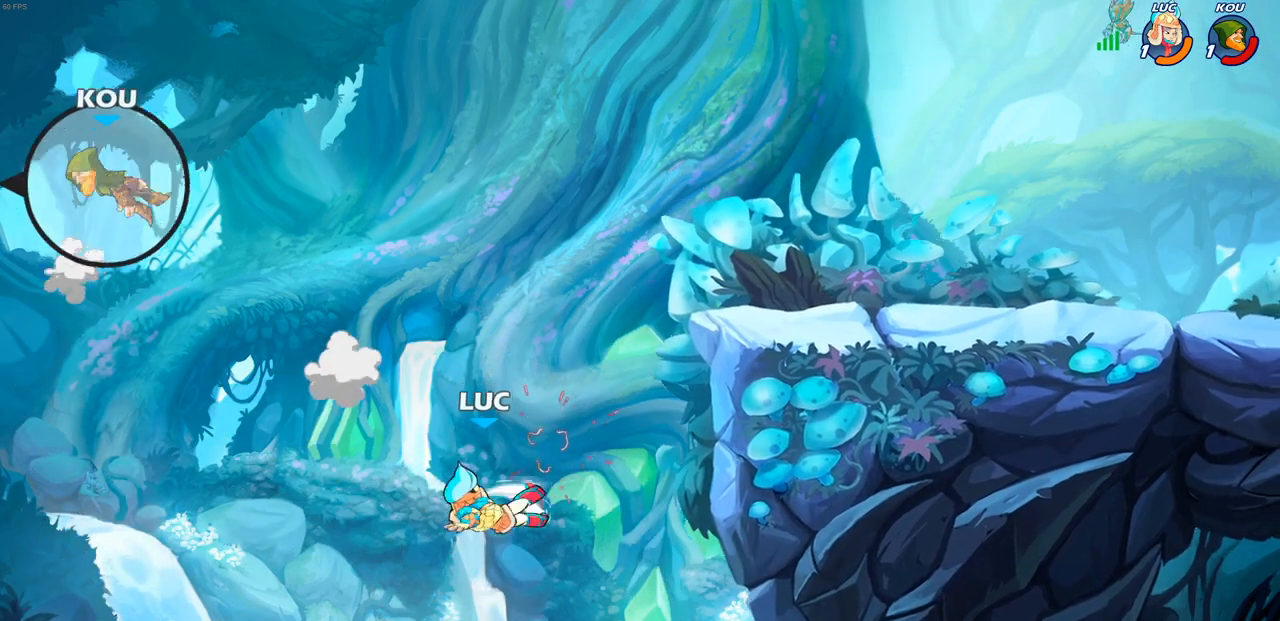
{"buttons": ["CROSS"], "left_stick": "center", "right_stick": "center", "events": [[417, "CROSS", "down"]]}
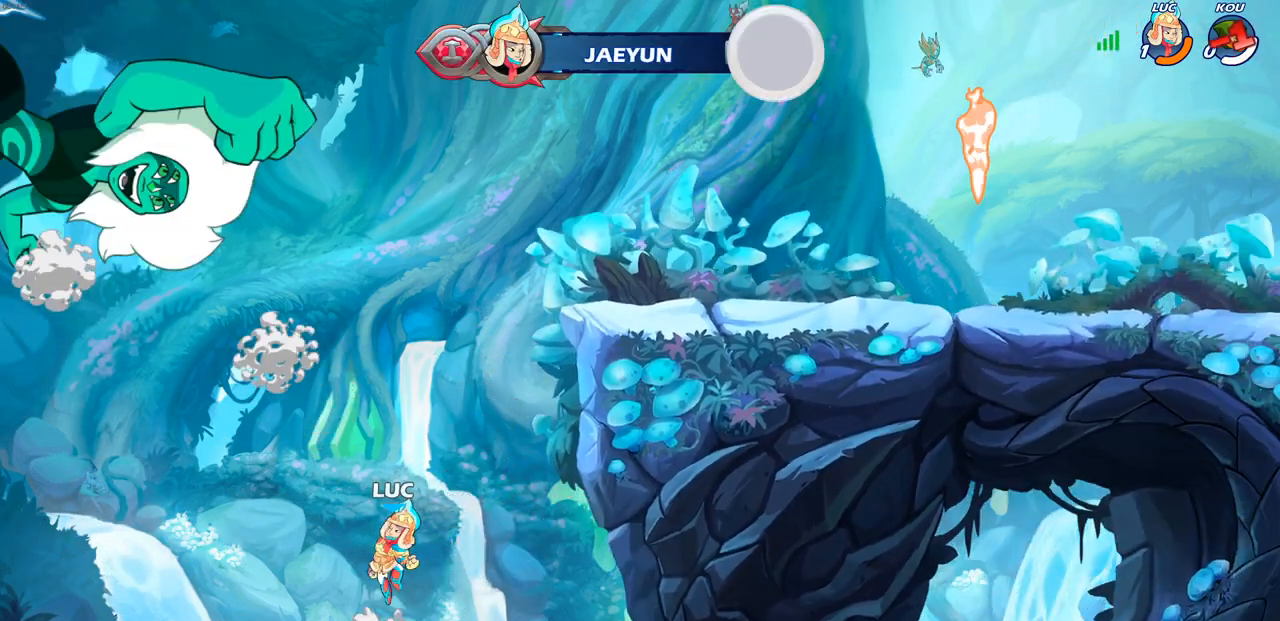
{"buttons": [], "left_stick": "center", "right_stick": "center", "events": [[17, "CROSS", "up"]]}
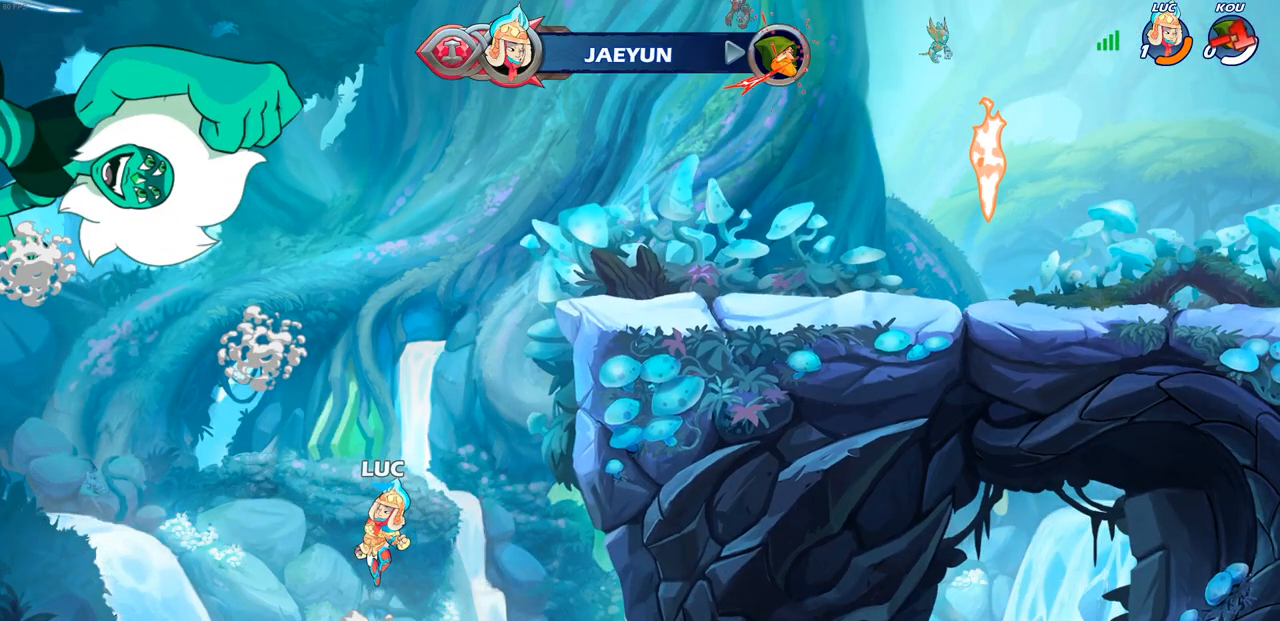
{"buttons": [], "left_stick": "center", "right_stick": "center", "events": []}
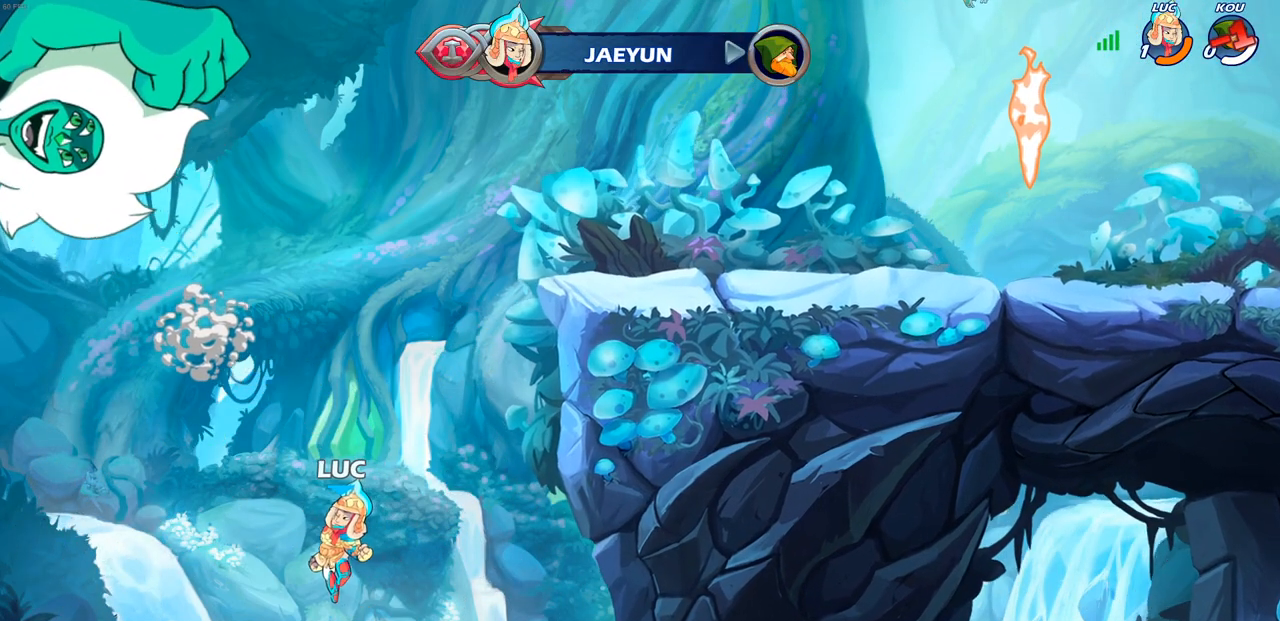
{"buttons": [], "left_stick": "center", "right_stick": "center", "events": []}
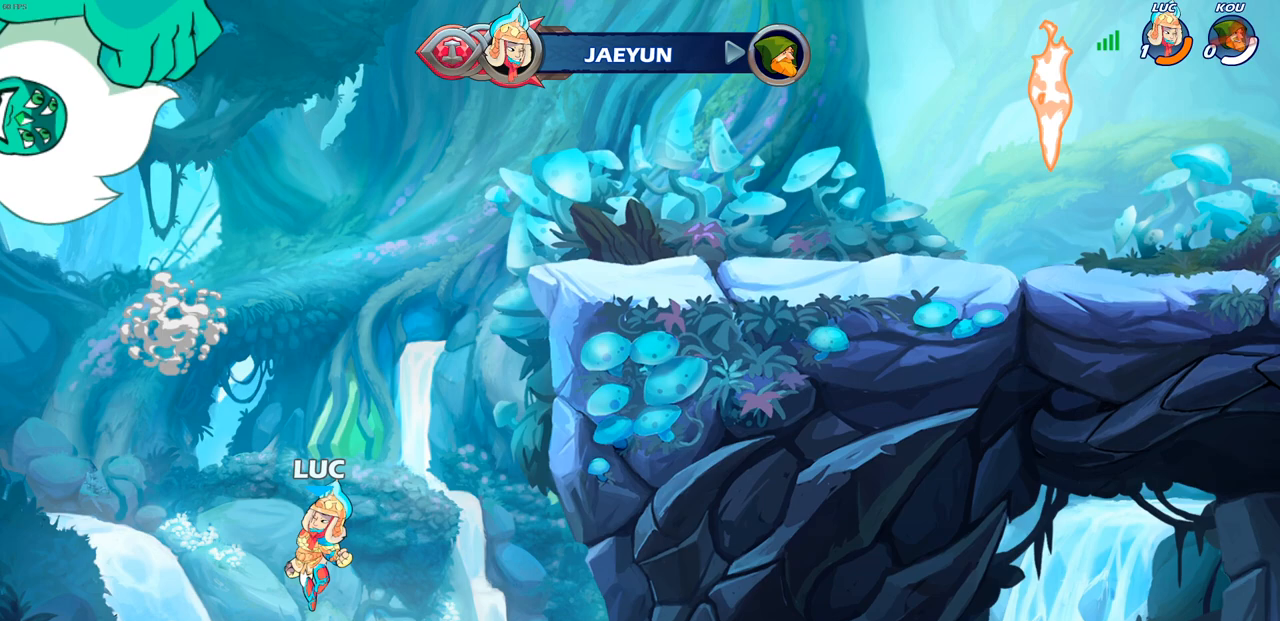
{"buttons": [], "left_stick": "center", "right_stick": "center", "events": []}
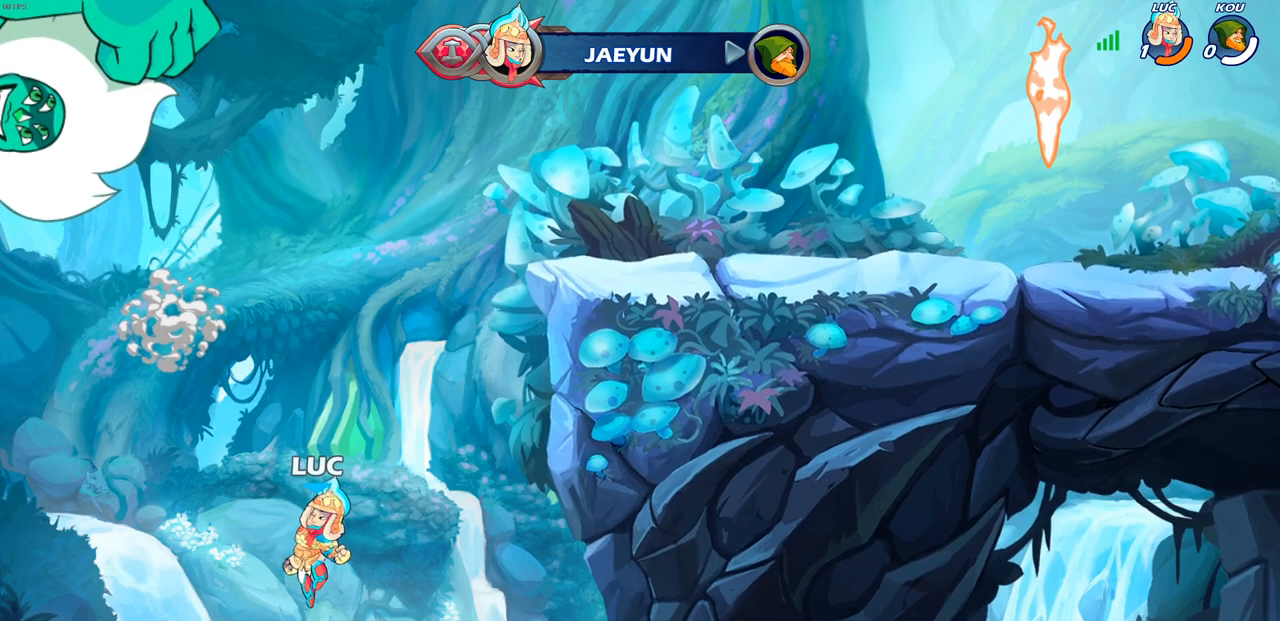
{"buttons": [], "left_stick": "center", "right_stick": "center", "events": []}